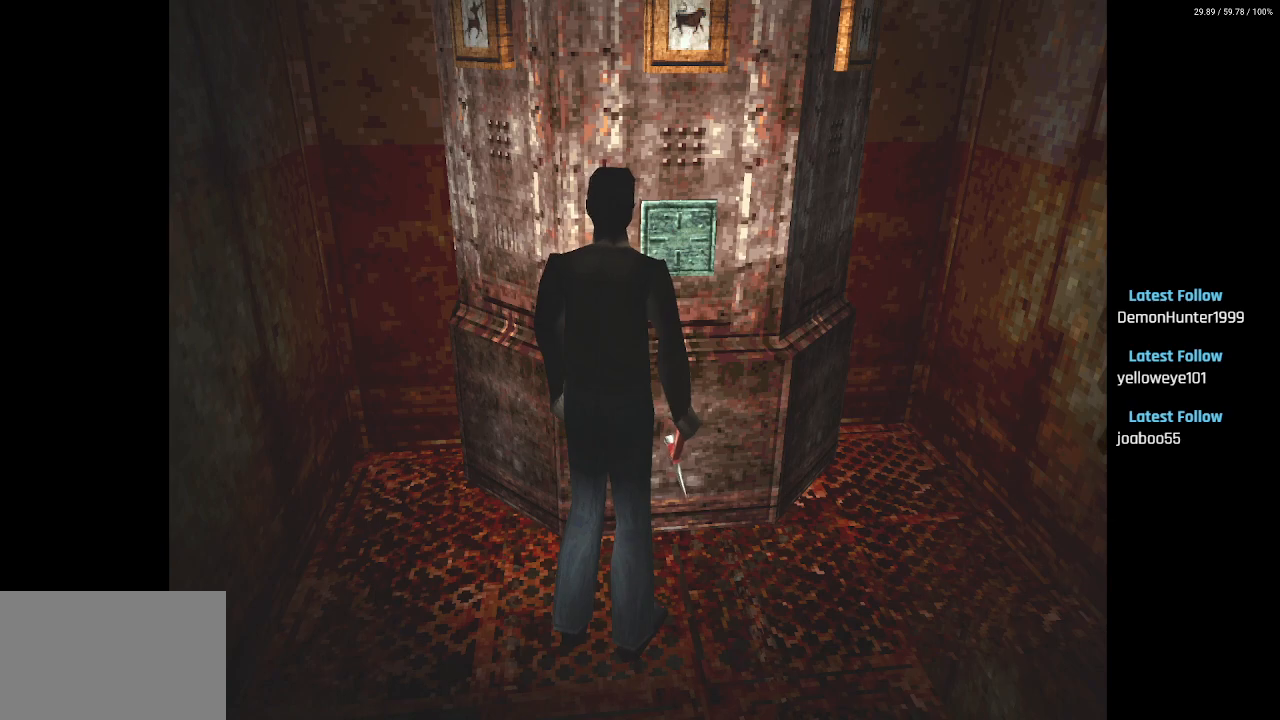
Gameplay with a controller (PlayStation layout); each line is a JSON object with the inputs held at the frame after it. "events" lists button and stick changes between this image and that frame as [ms after this image, input, new state], when the widget could be followed in between.
{"buttons": [], "left_stick": "center", "right_stick": "center", "events": []}
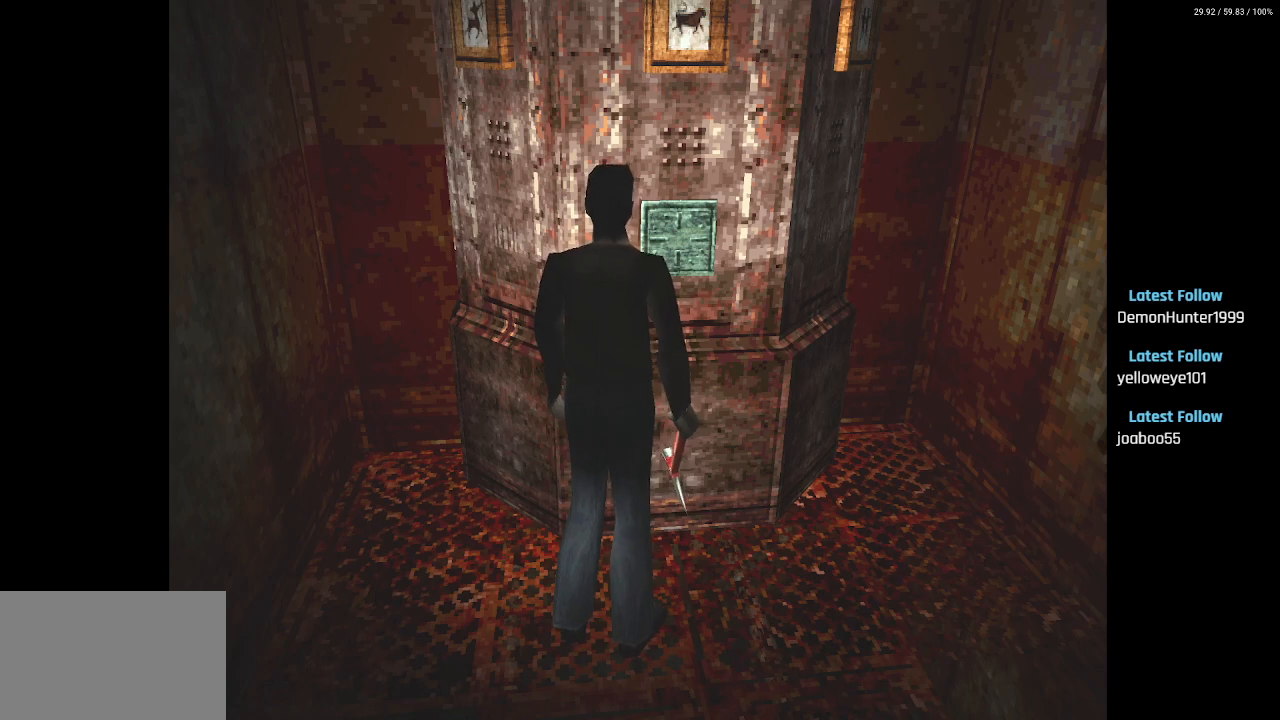
{"buttons": [], "left_stick": "center", "right_stick": "center", "events": []}
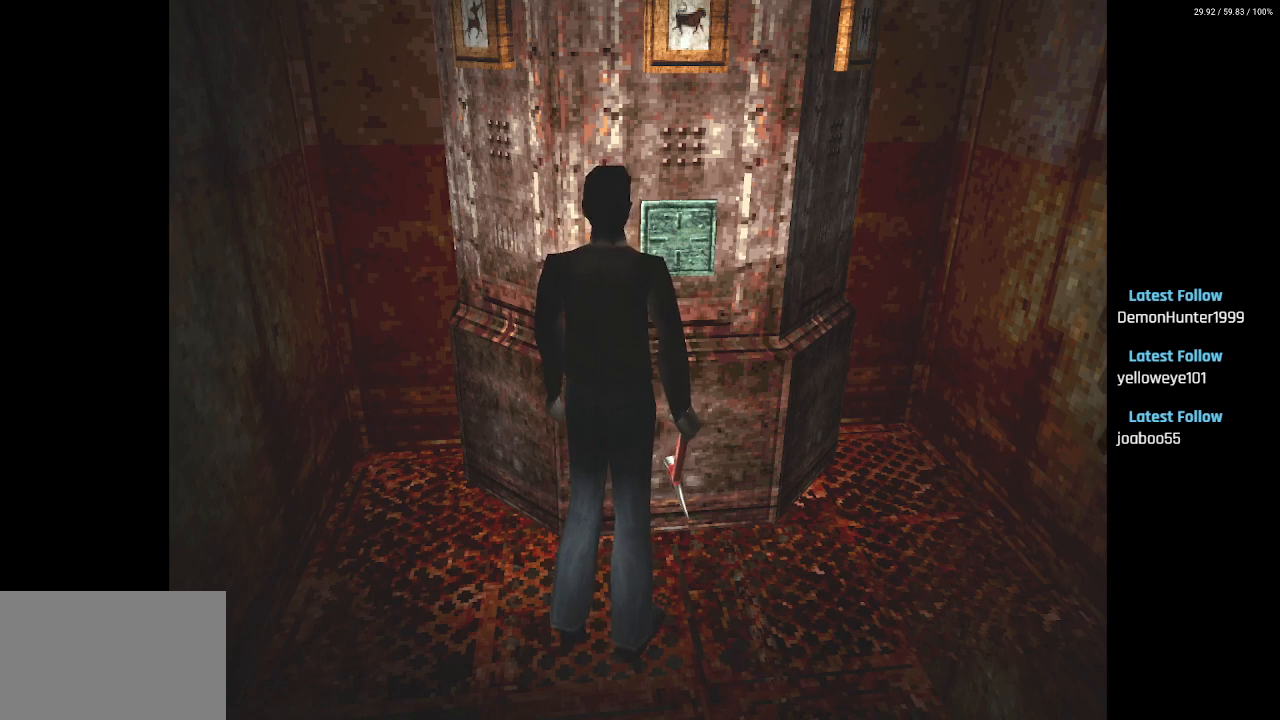
{"buttons": ["DPAD_DOWN"], "left_stick": "center", "right_stick": "center", "events": [[367, "DPAD_DOWN", "down"]]}
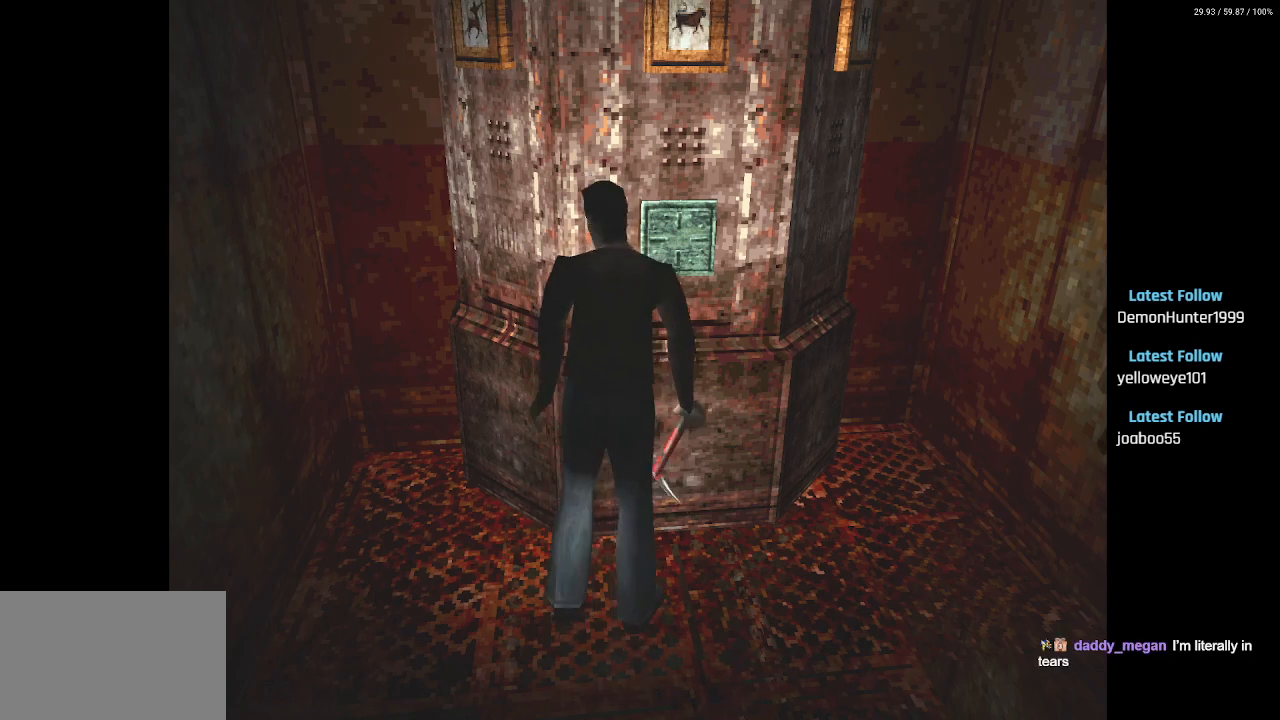
{"buttons": ["DPAD_DOWN"], "left_stick": "center", "right_stick": "center", "events": []}
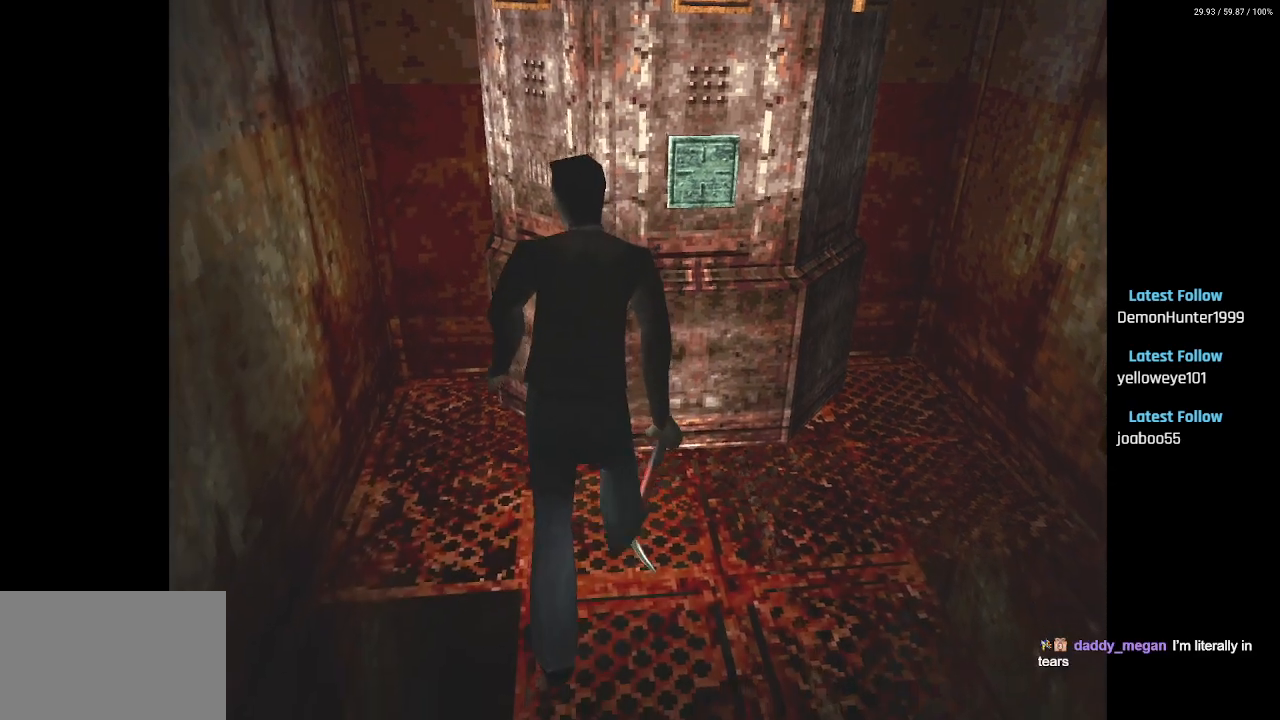
{"buttons": ["DPAD_DOWN"], "left_stick": "center", "right_stick": "center", "events": []}
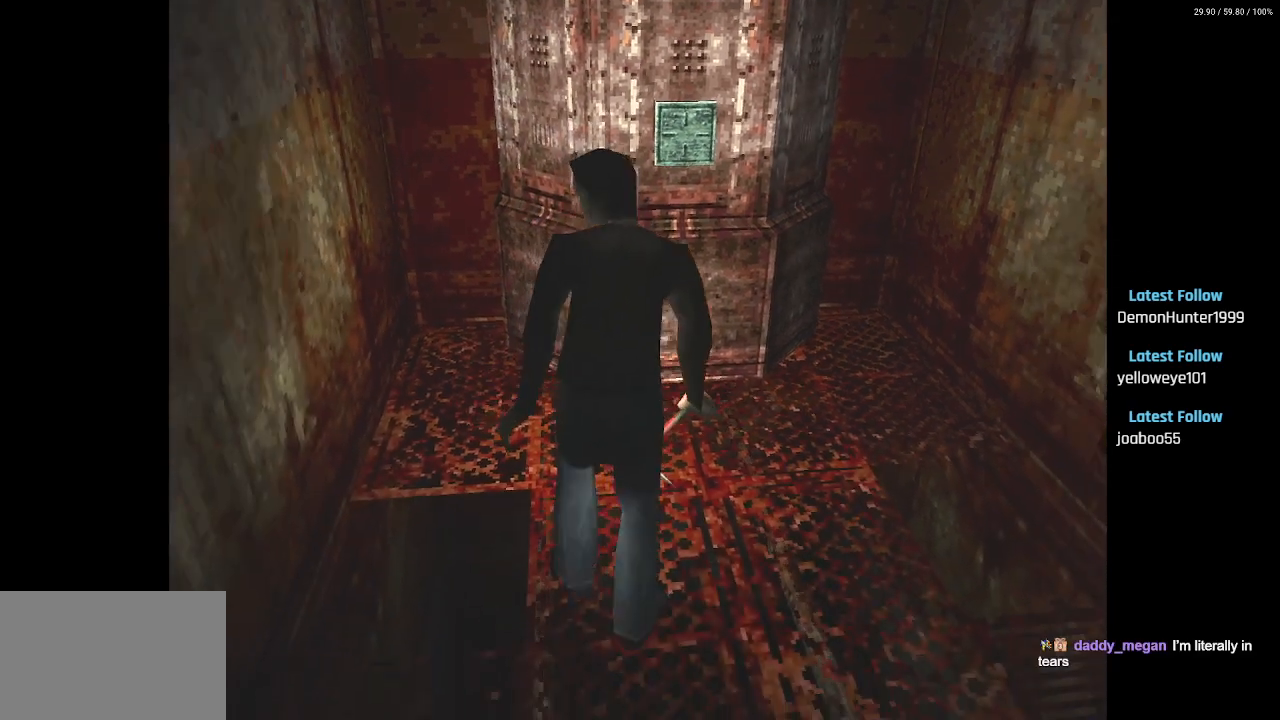
{"buttons": ["DPAD_DOWN"], "left_stick": "center", "right_stick": "center", "events": []}
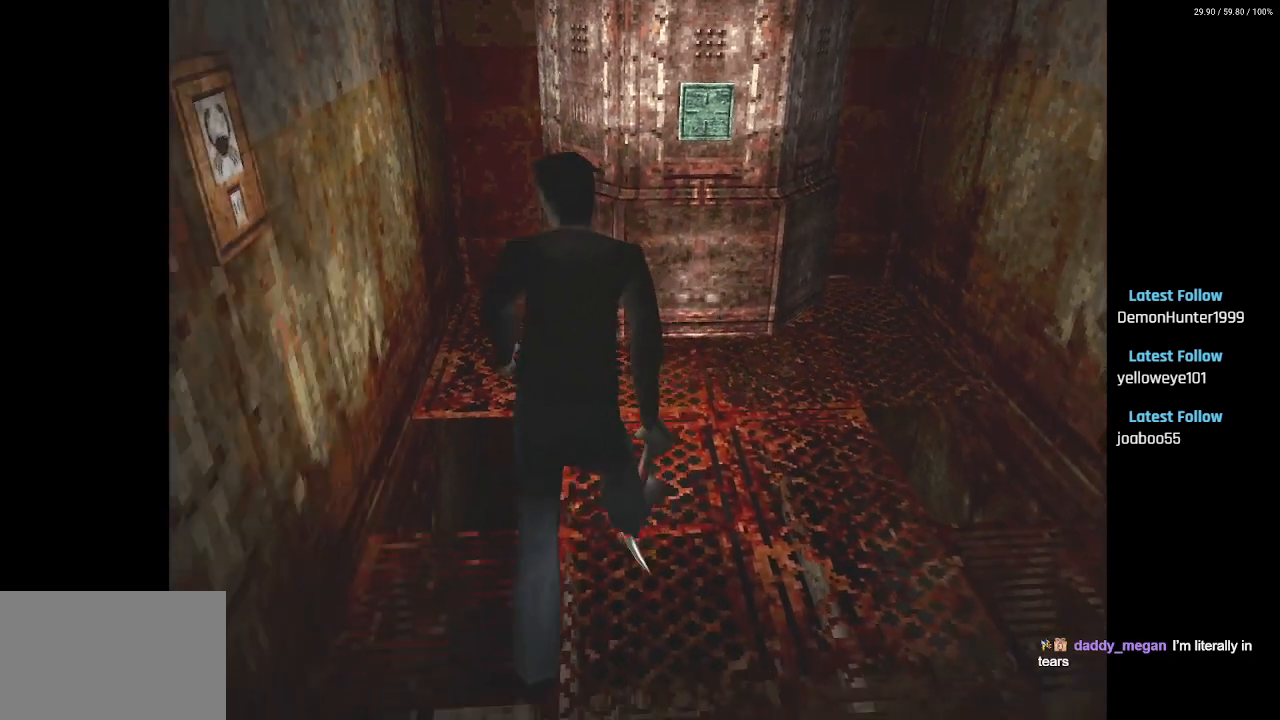
{"buttons": [], "left_stick": "center", "right_stick": "center", "events": [[17, "DPAD_DOWN", "up"]]}
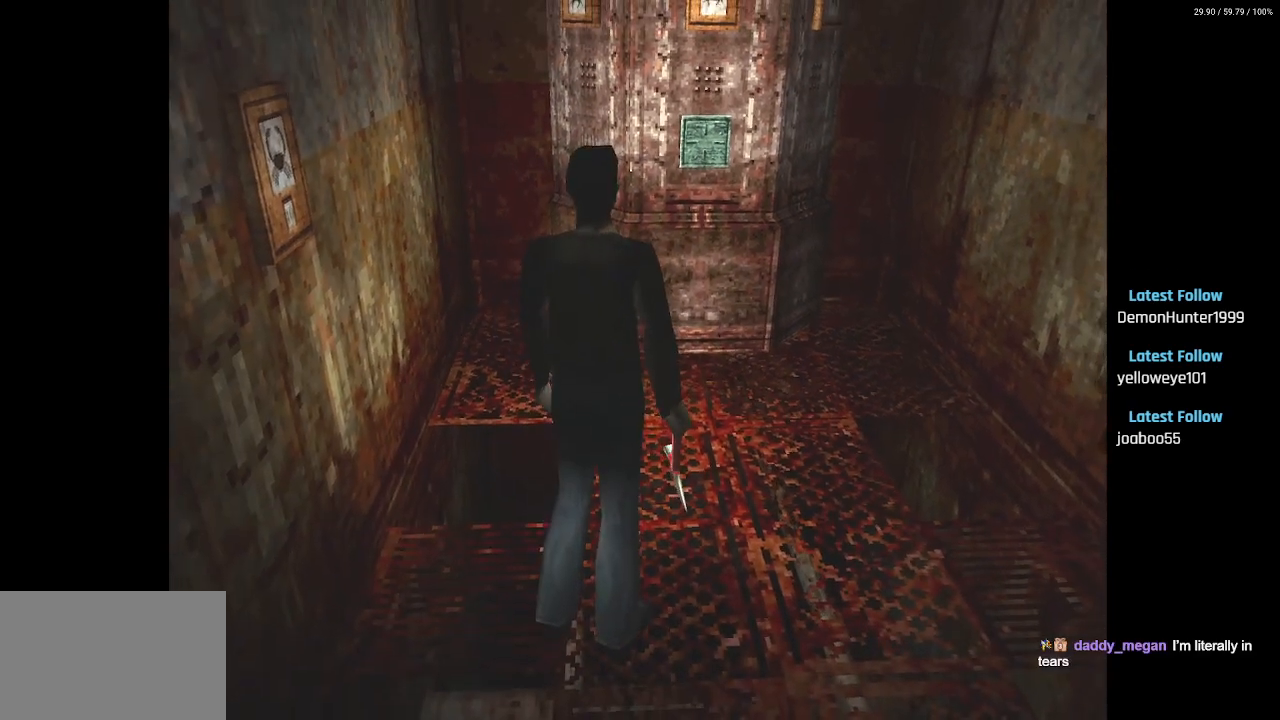
{"buttons": [], "left_stick": "center", "right_stick": "center", "events": []}
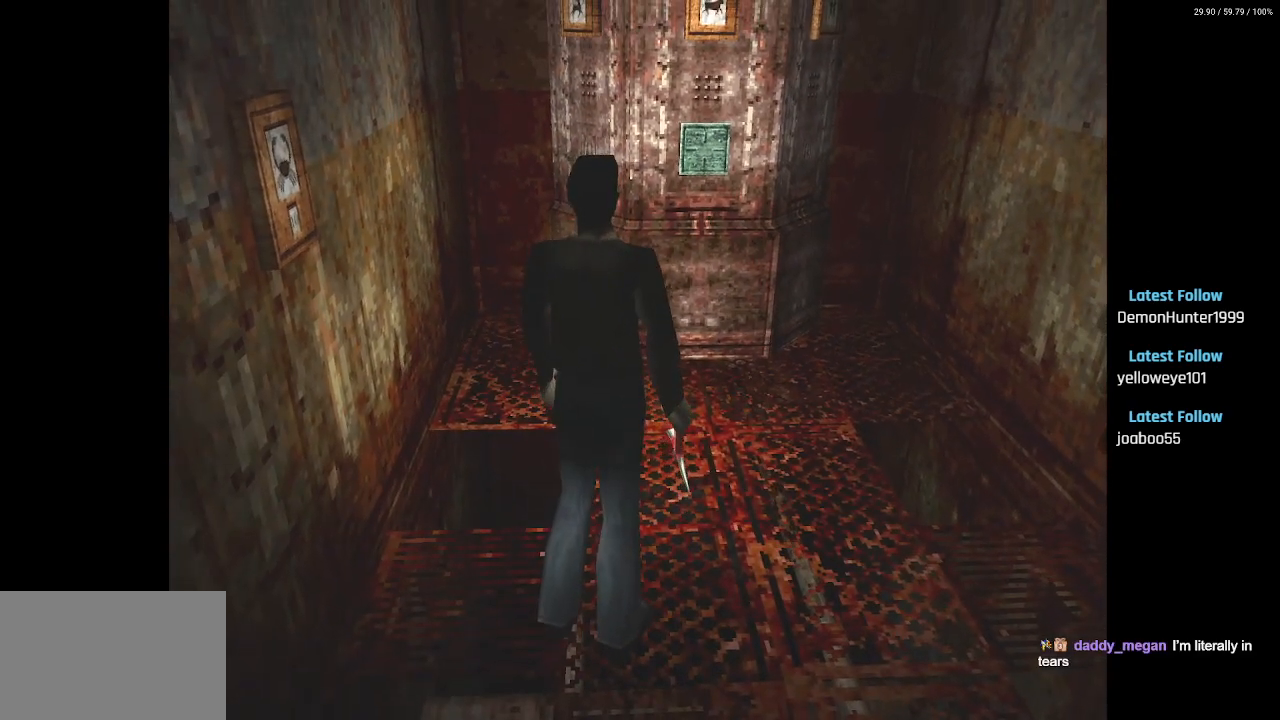
{"buttons": [], "left_stick": "center", "right_stick": "center", "events": []}
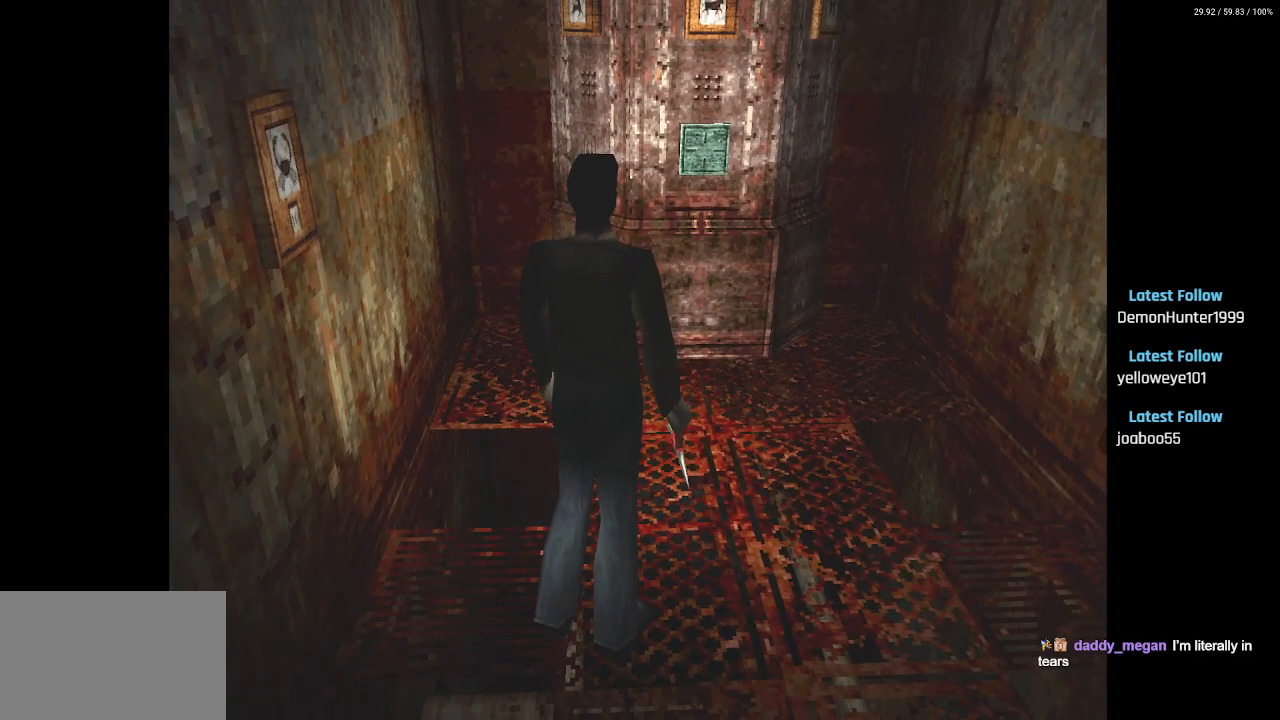
{"buttons": [], "left_stick": "center", "right_stick": "center", "events": []}
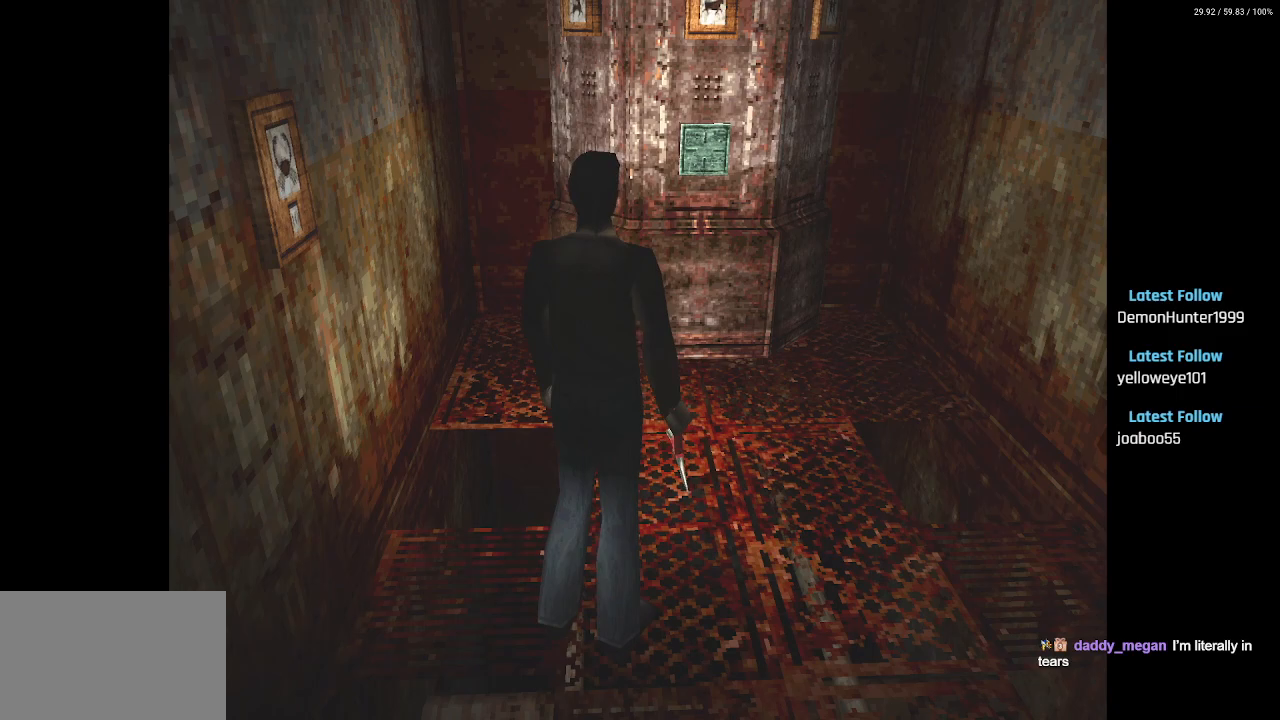
{"buttons": [], "left_stick": "center", "right_stick": "center", "events": []}
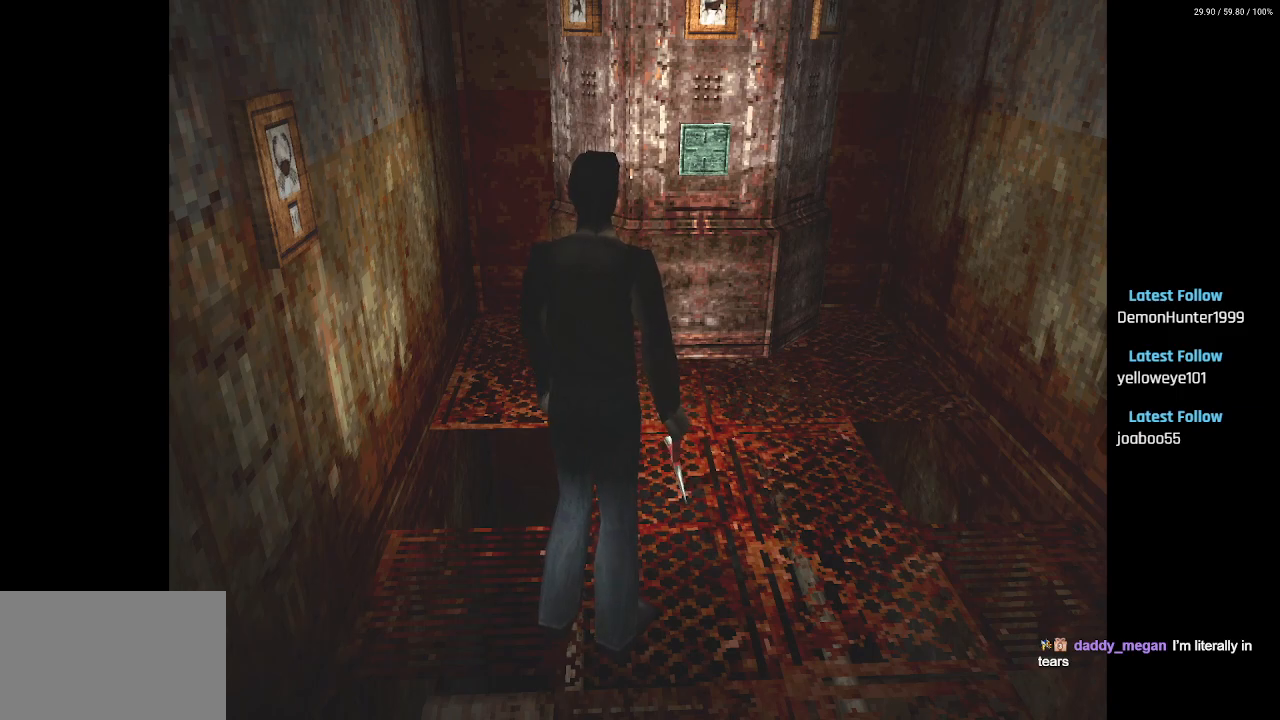
{"buttons": [], "left_stick": "center", "right_stick": "center", "events": []}
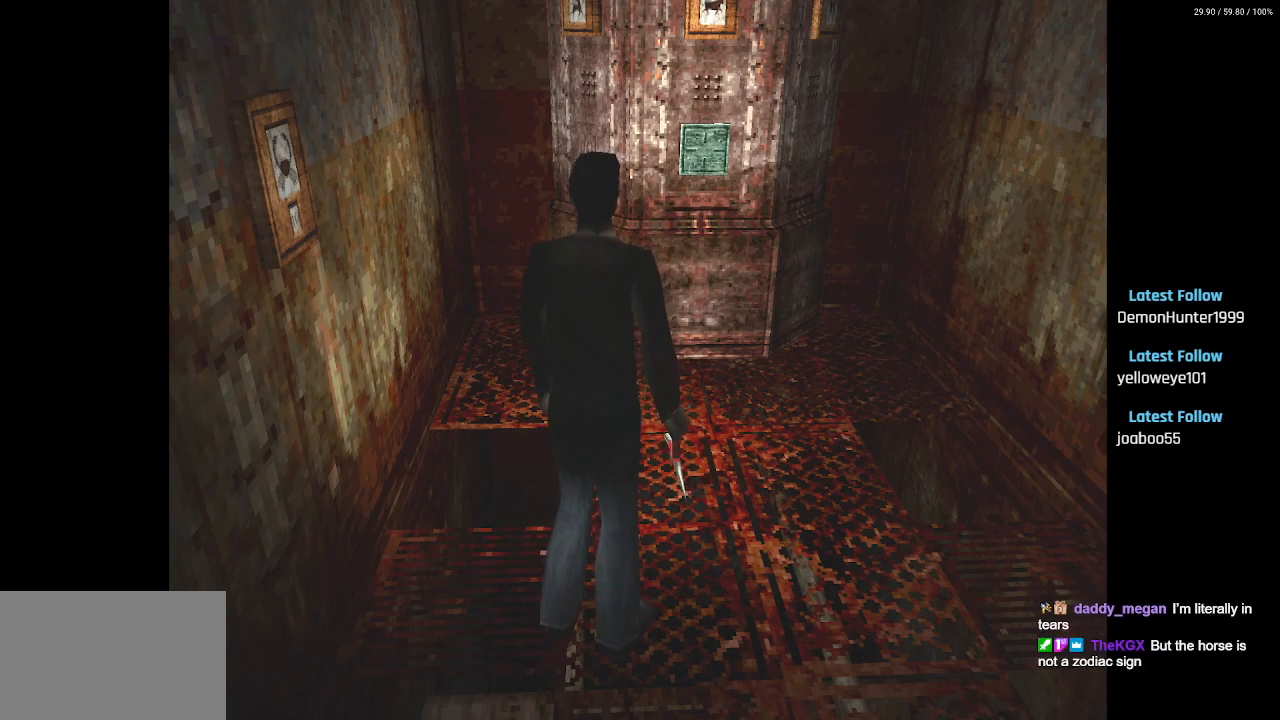
{"buttons": ["DPAD_UP"], "left_stick": "center", "right_stick": "center", "events": [[233, "DPAD_RIGHT", "down"], [367, "DPAD_UP", "down"], [383, "DPAD_RIGHT", "up"]]}
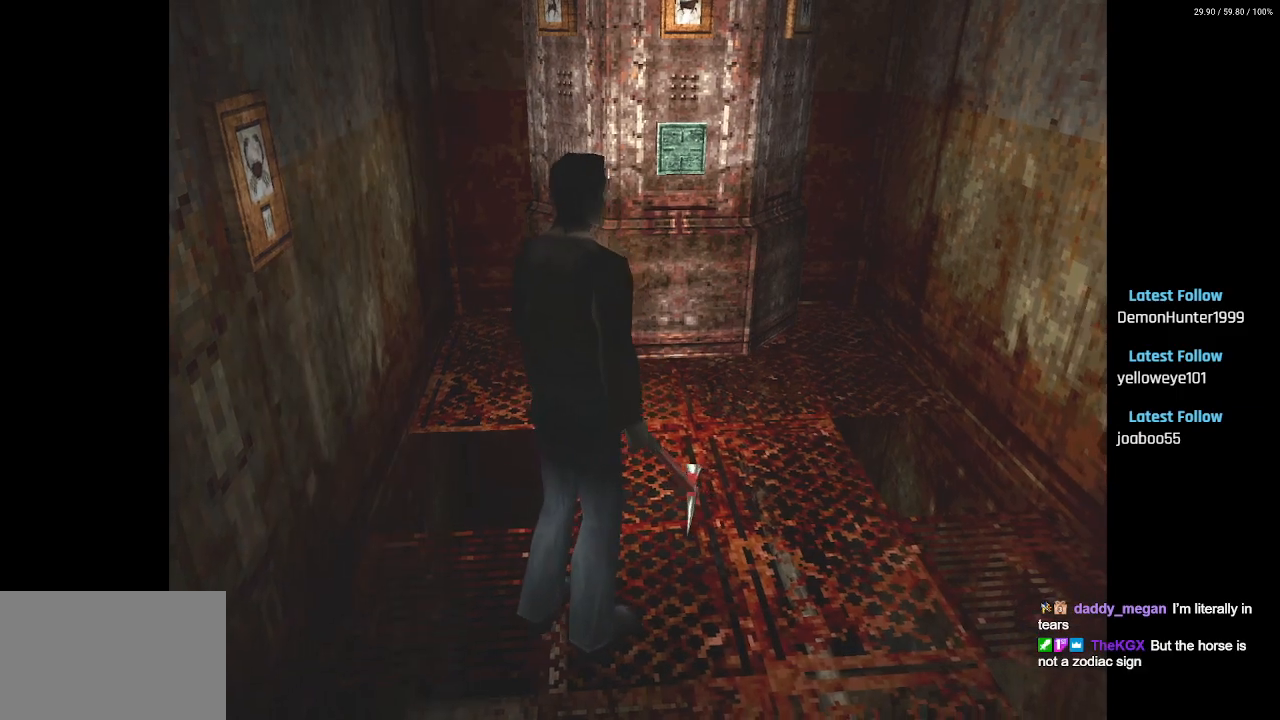
{"buttons": ["DPAD_UP"], "left_stick": "center", "right_stick": "center", "events": []}
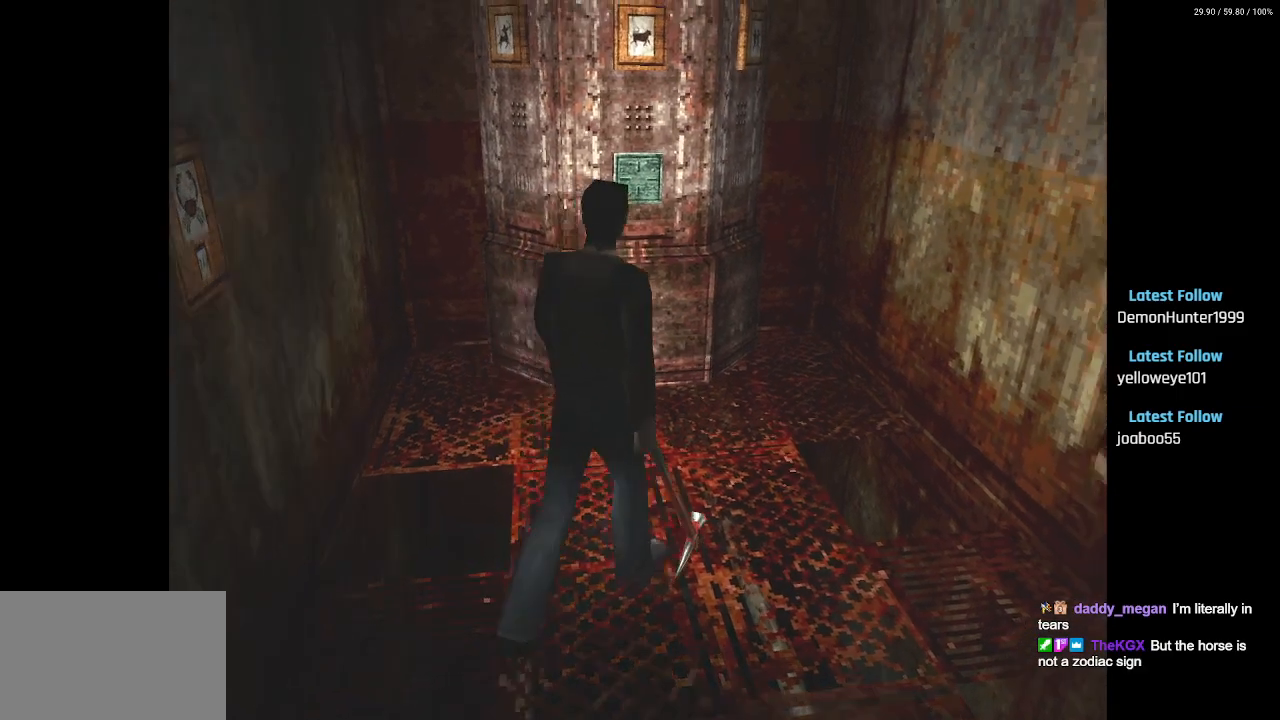
{"buttons": [], "left_stick": "center", "right_stick": "center", "events": [[250, "DPAD_UP", "up"], [300, "DPAD_UP", "down"], [317, "DPAD_LEFT", "down"], [417, "DPAD_UP", "up"], [433, "DPAD_LEFT", "up"]]}
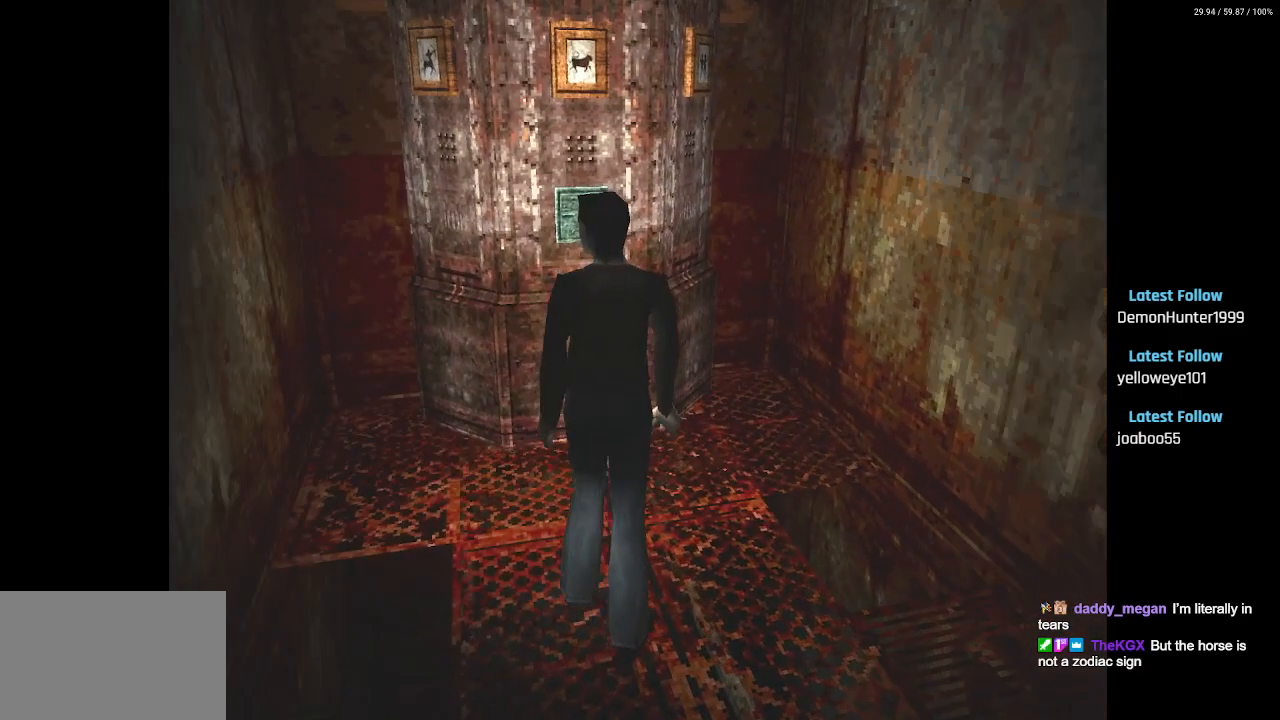
{"buttons": [], "left_stick": "center", "right_stick": "center", "events": []}
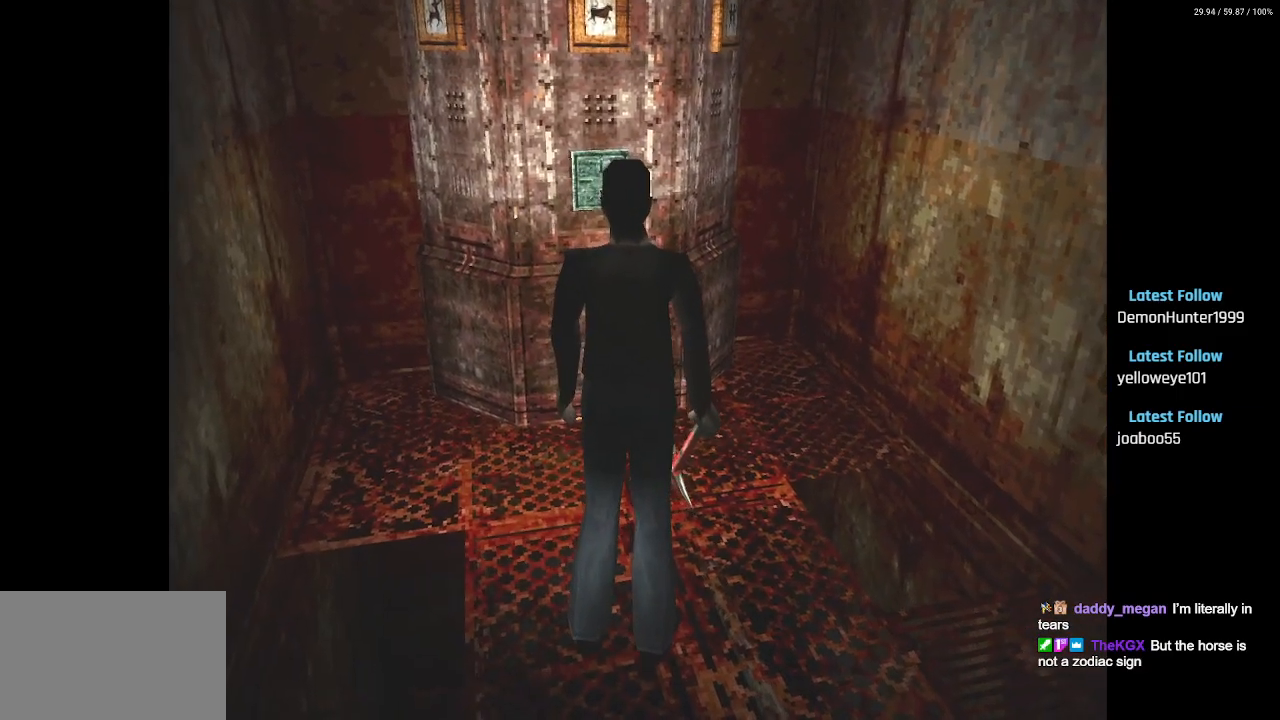
{"buttons": [], "left_stick": "center", "right_stick": "center", "events": []}
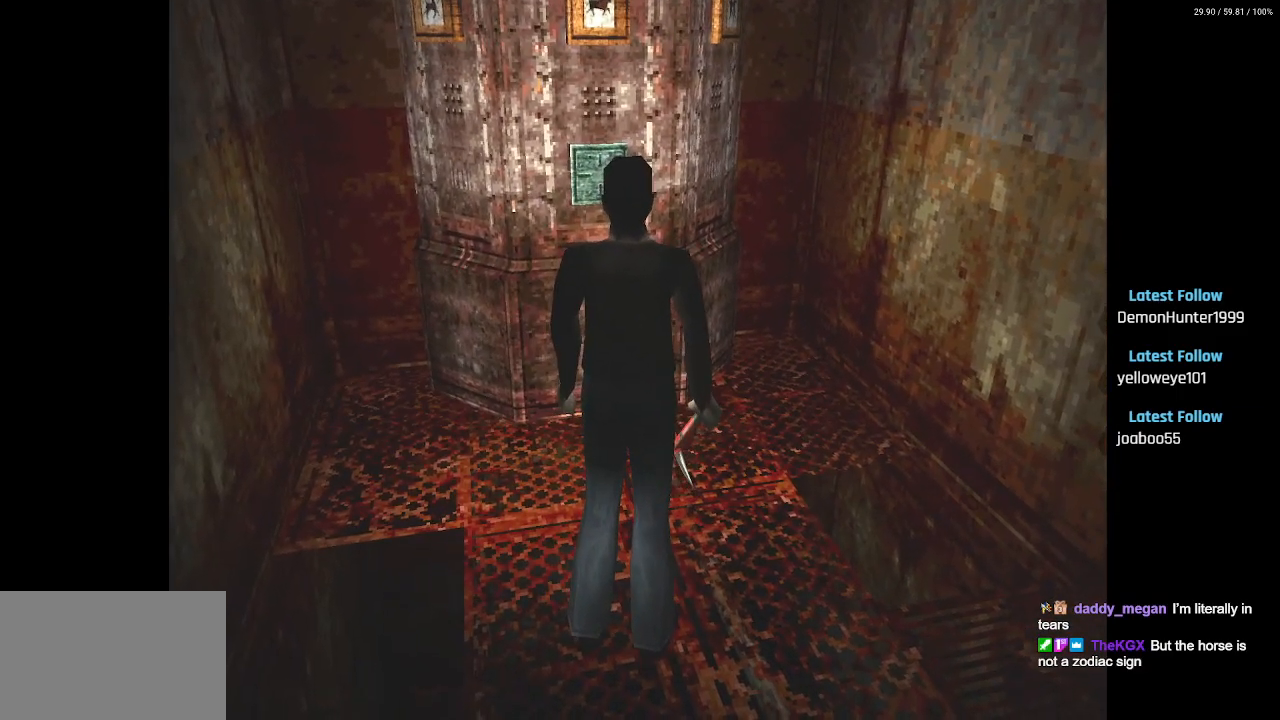
{"buttons": [], "left_stick": "center", "right_stick": "center", "events": []}
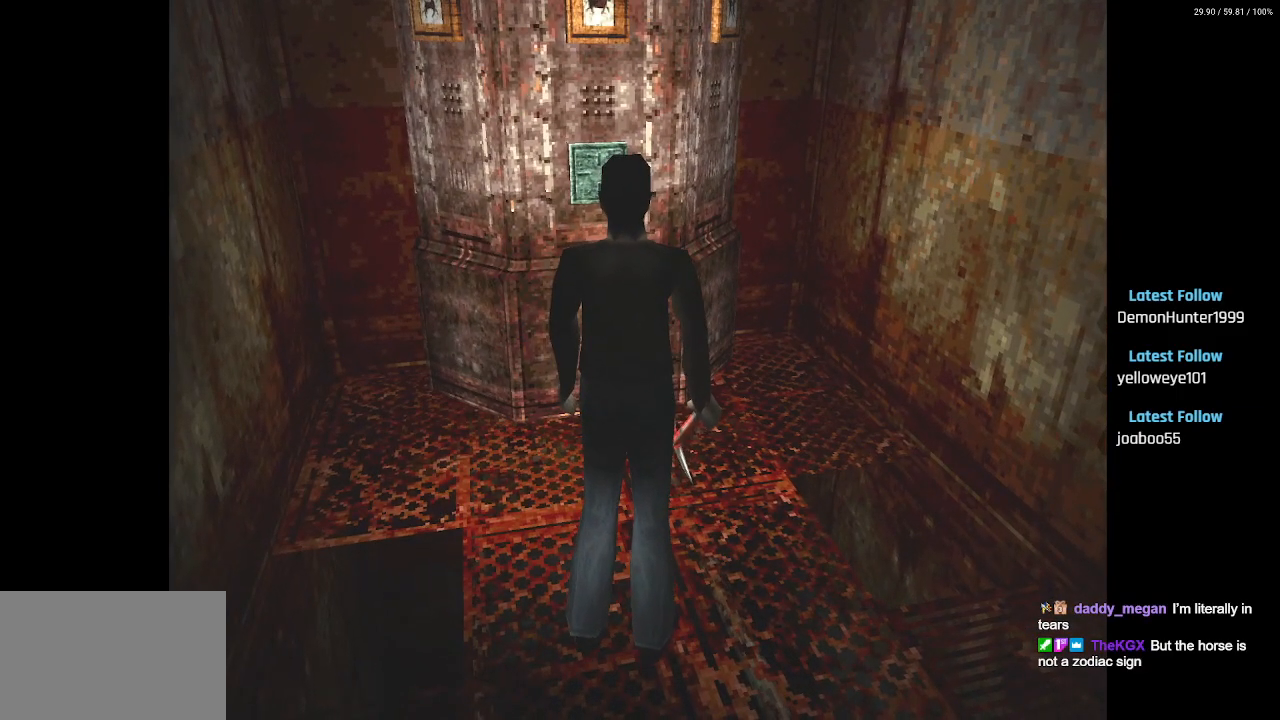
{"buttons": [], "left_stick": "center", "right_stick": "center", "events": []}
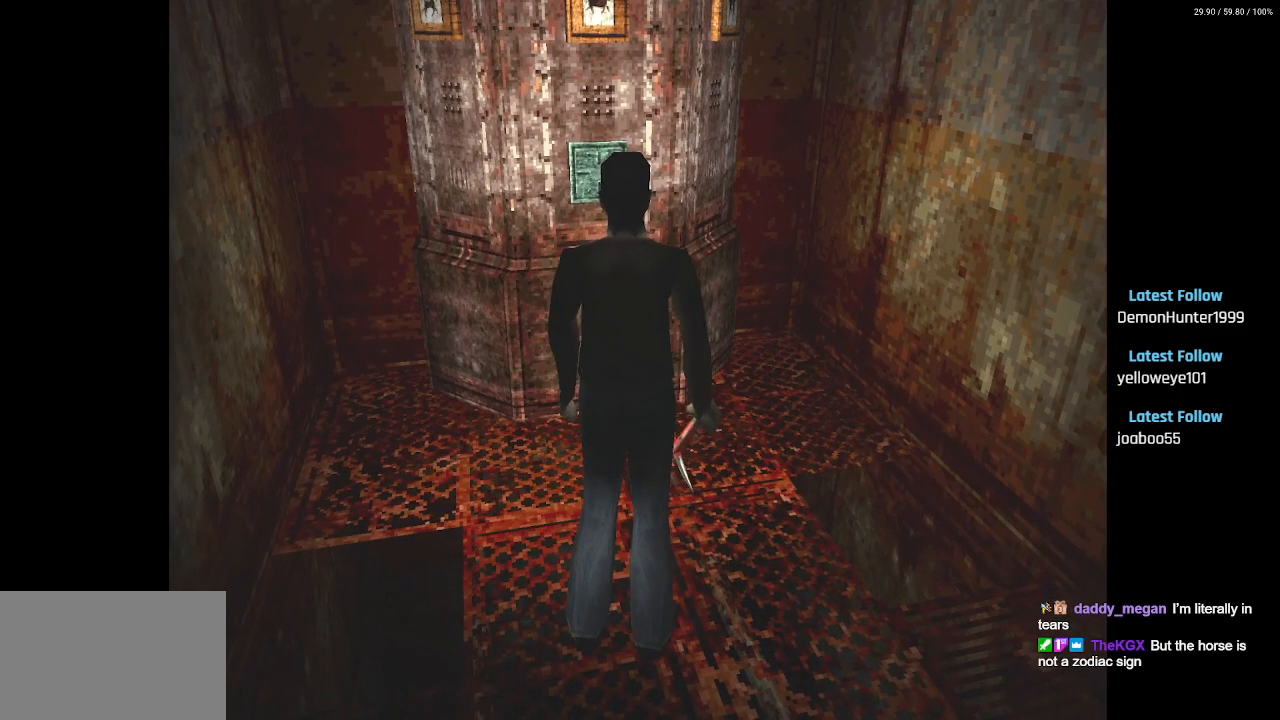
{"buttons": ["DPAD_UP"], "left_stick": "center", "right_stick": "center", "events": [[133, "DPAD_UP", "down"]]}
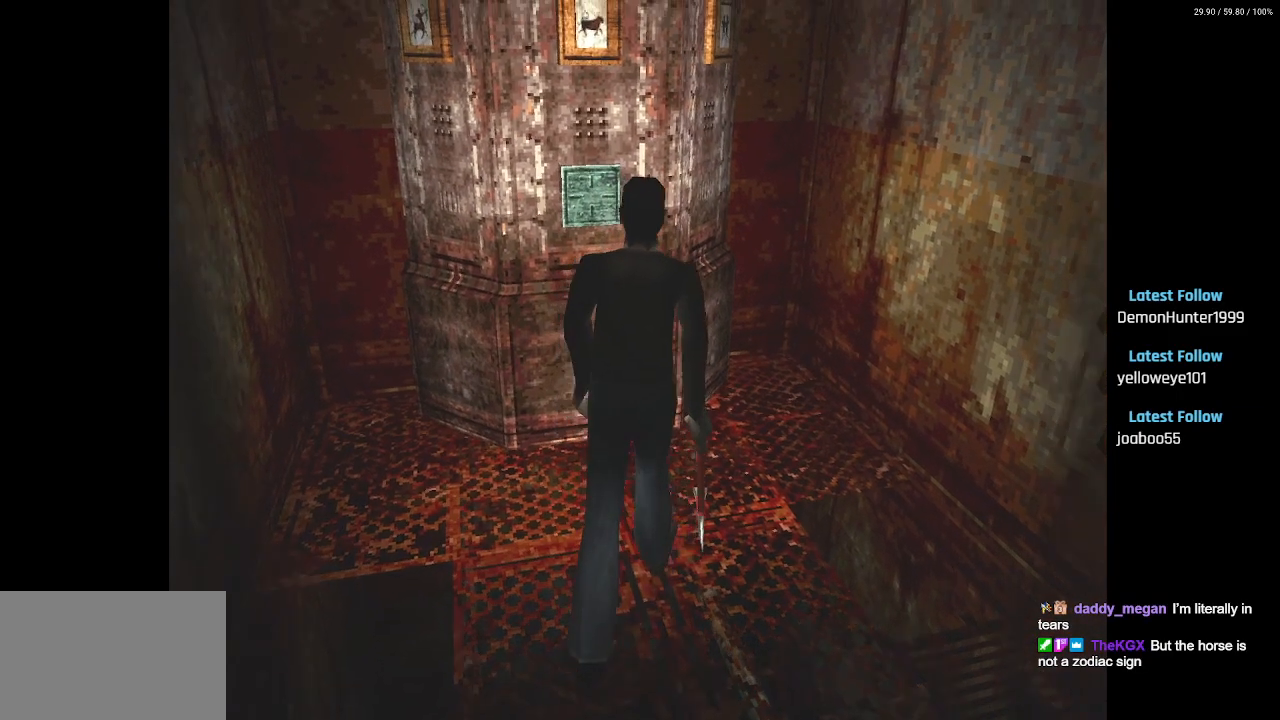
{"buttons": [], "left_stick": "center", "right_stick": "center", "events": [[83, "DPAD_UP", "up"]]}
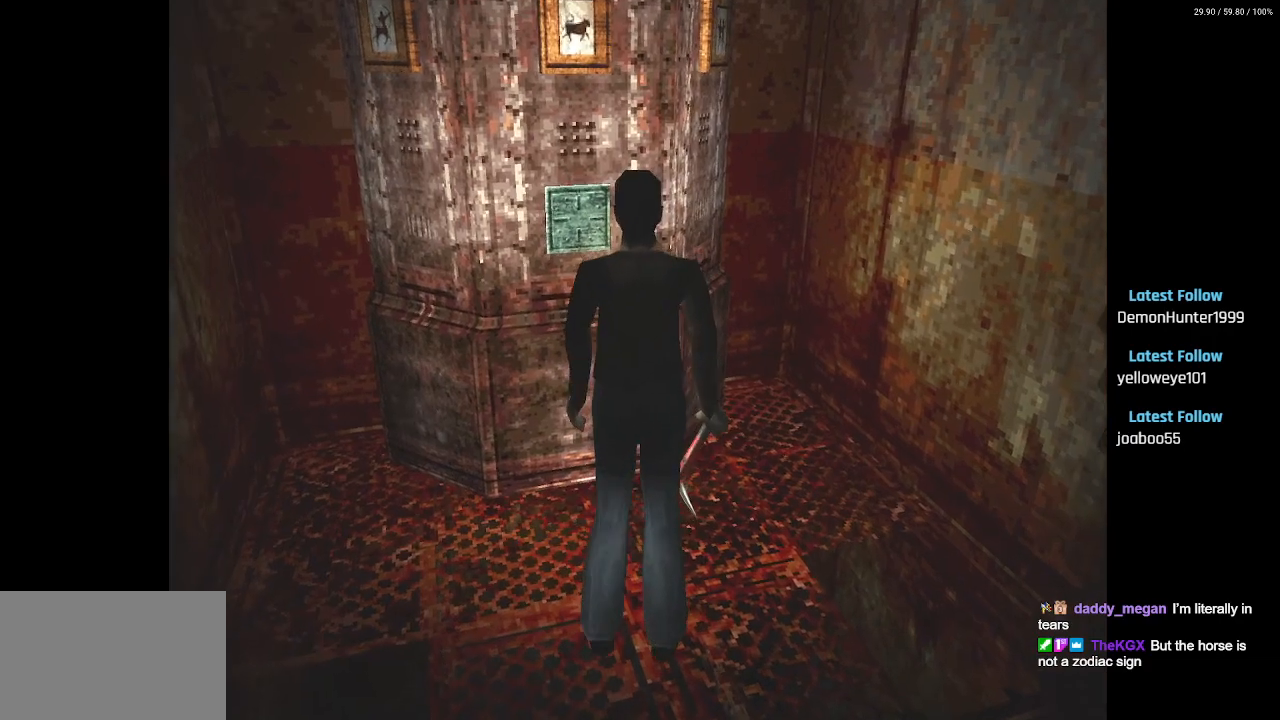
{"buttons": [], "left_stick": "center", "right_stick": "center", "events": [[33, "DPAD_RIGHT", "down"], [167, "DPAD_RIGHT", "up"]]}
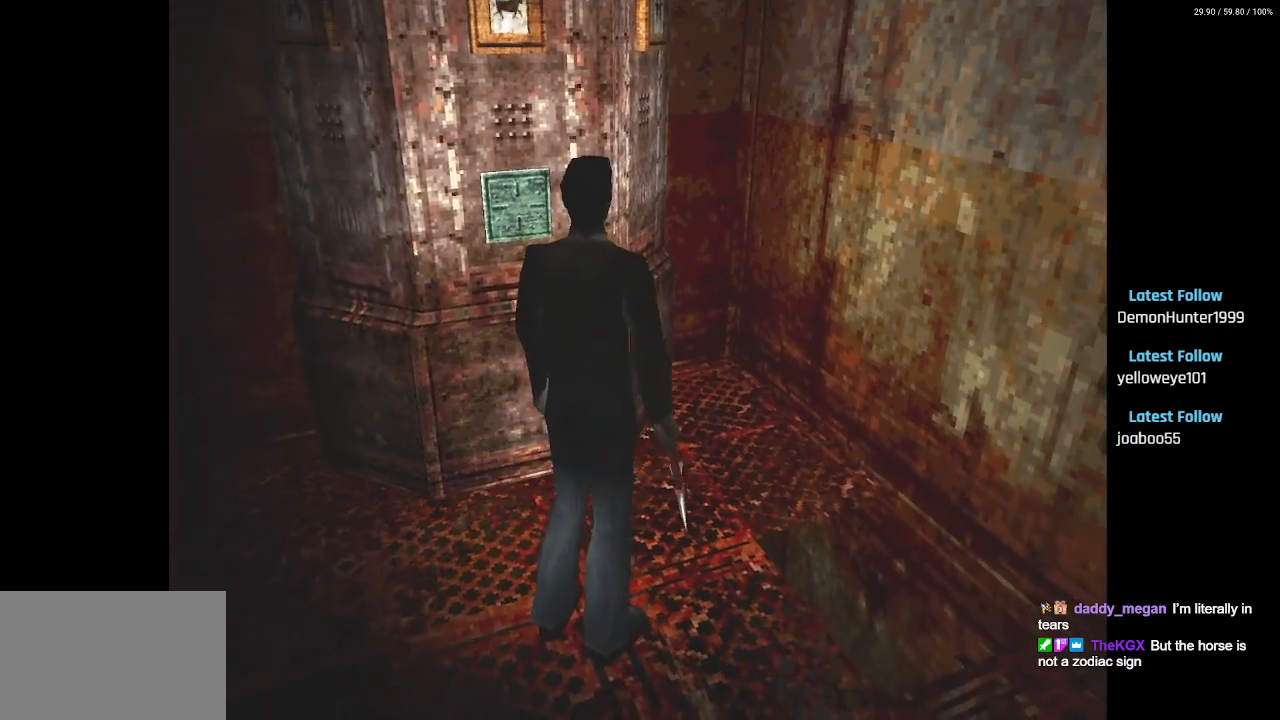
{"buttons": ["DPAD_UP"], "left_stick": "center", "right_stick": "center", "events": [[200, "DPAD_LEFT", "down"], [317, "DPAD_LEFT", "up"], [483, "DPAD_UP", "down"]]}
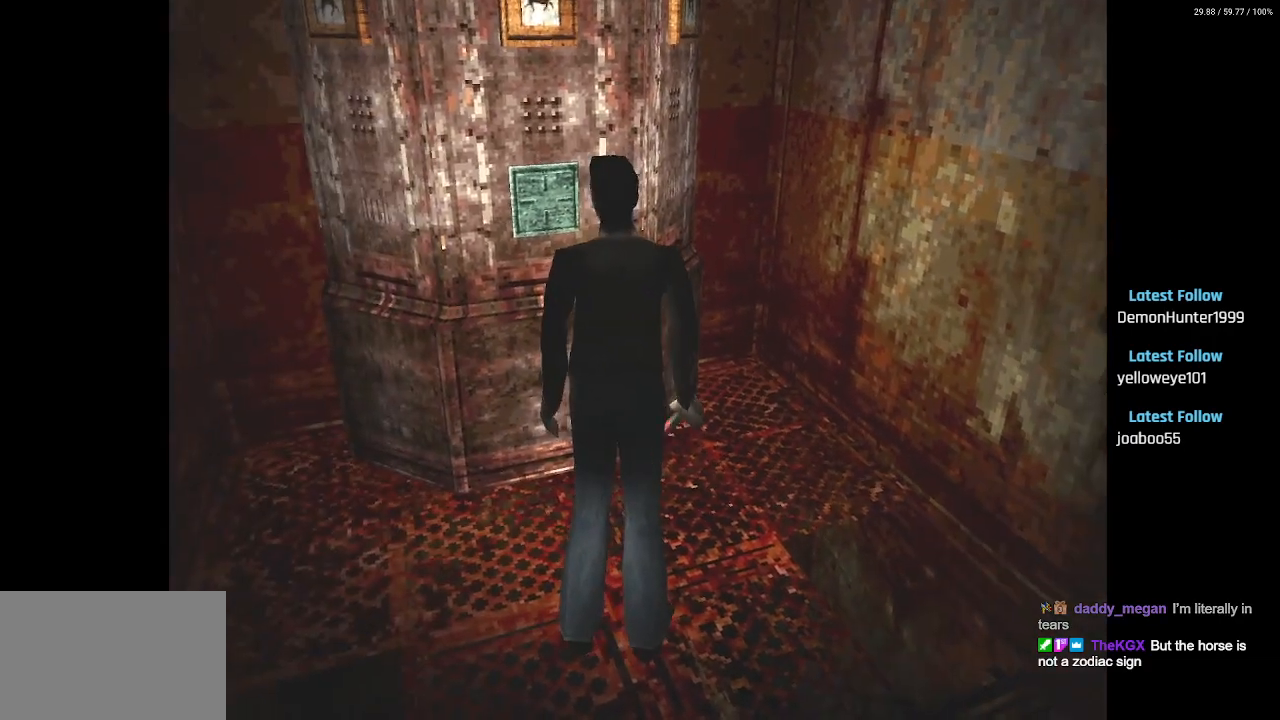
{"buttons": [], "left_stick": "center", "right_stick": "center", "events": [[200, "DPAD_UP", "up"]]}
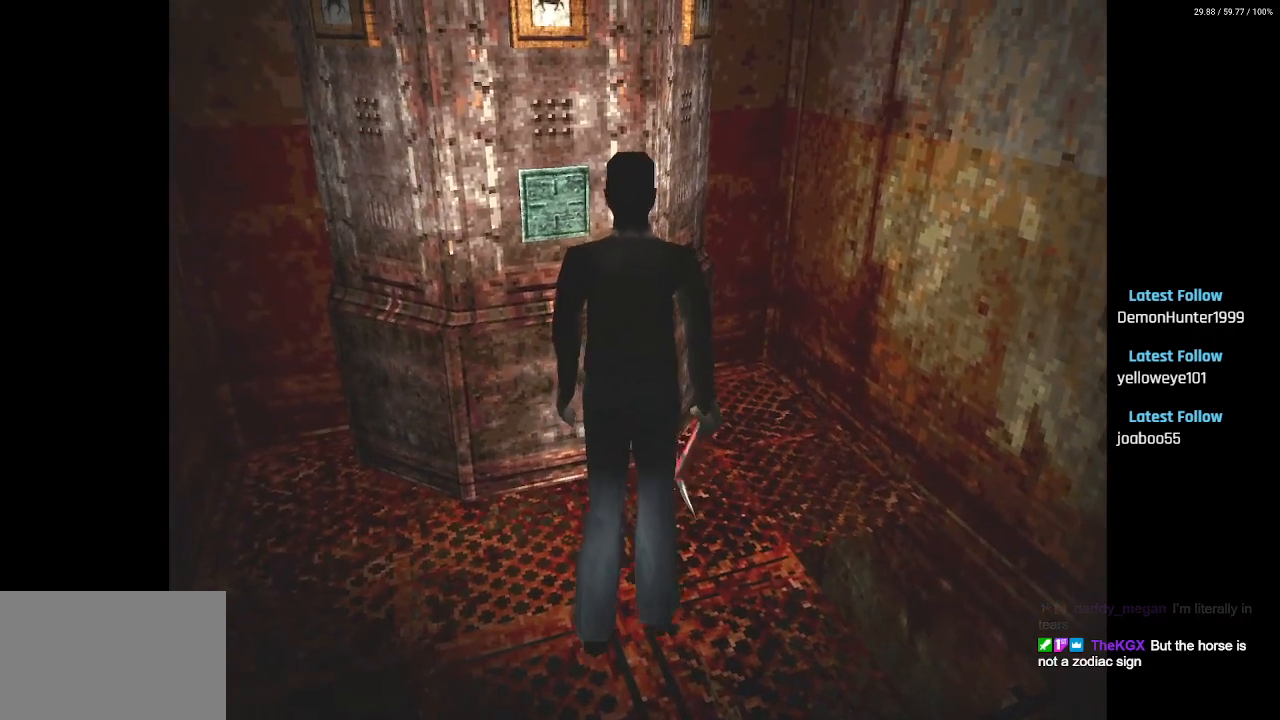
{"buttons": [], "left_stick": "center", "right_stick": "center", "events": [[117, "DPAD_UP", "down"], [433, "DPAD_UP", "up"]]}